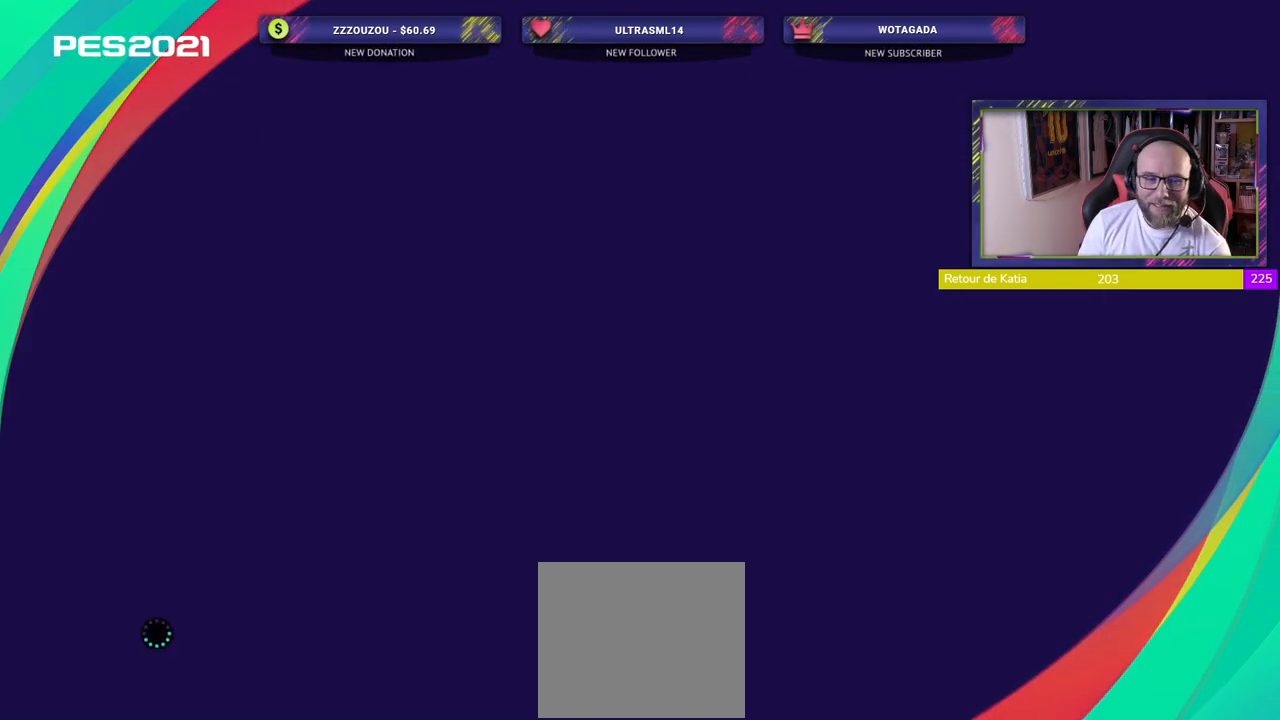
Gameplay with a controller (PlayStation layout); each line is a JSON object with the inputs held at the frame after it. "events" lists button and stick changes between this image and that frame as [ms after this image, input, new state], when the widget could be followed in between.
{"buttons": [], "left_stick": "center", "right_stick": "center", "events": []}
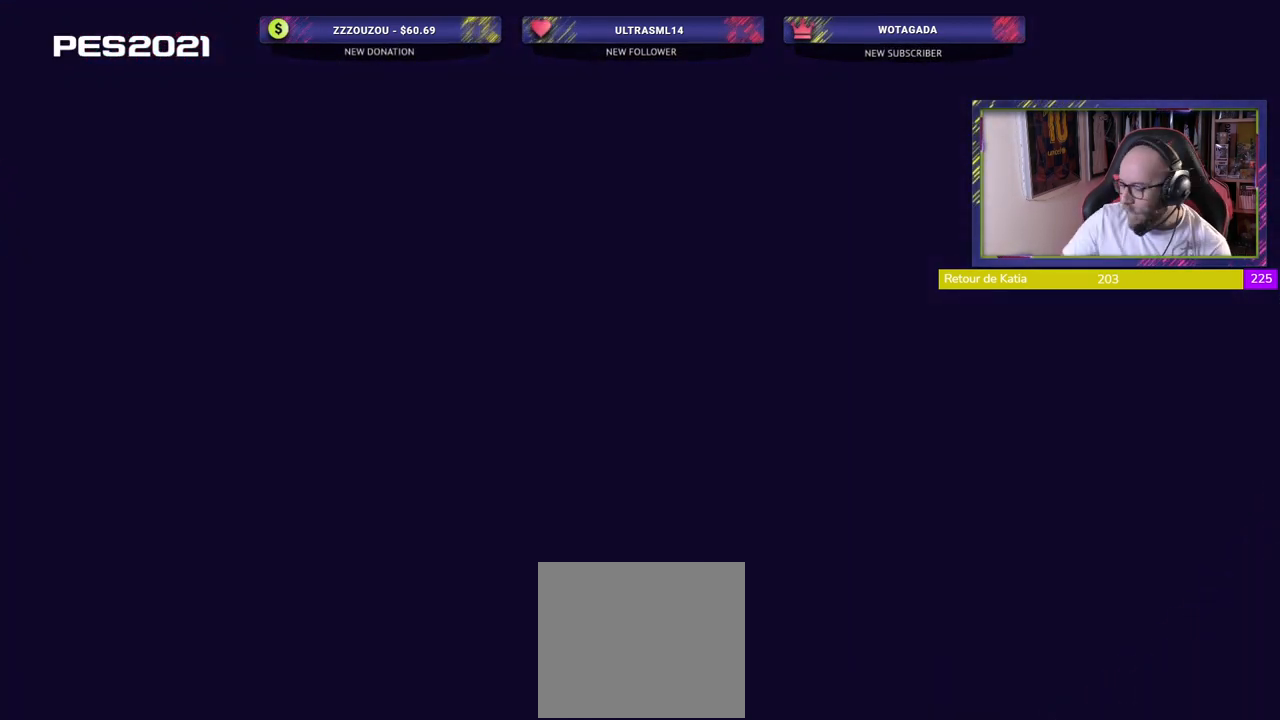
{"buttons": [], "left_stick": "center", "right_stick": "center", "events": []}
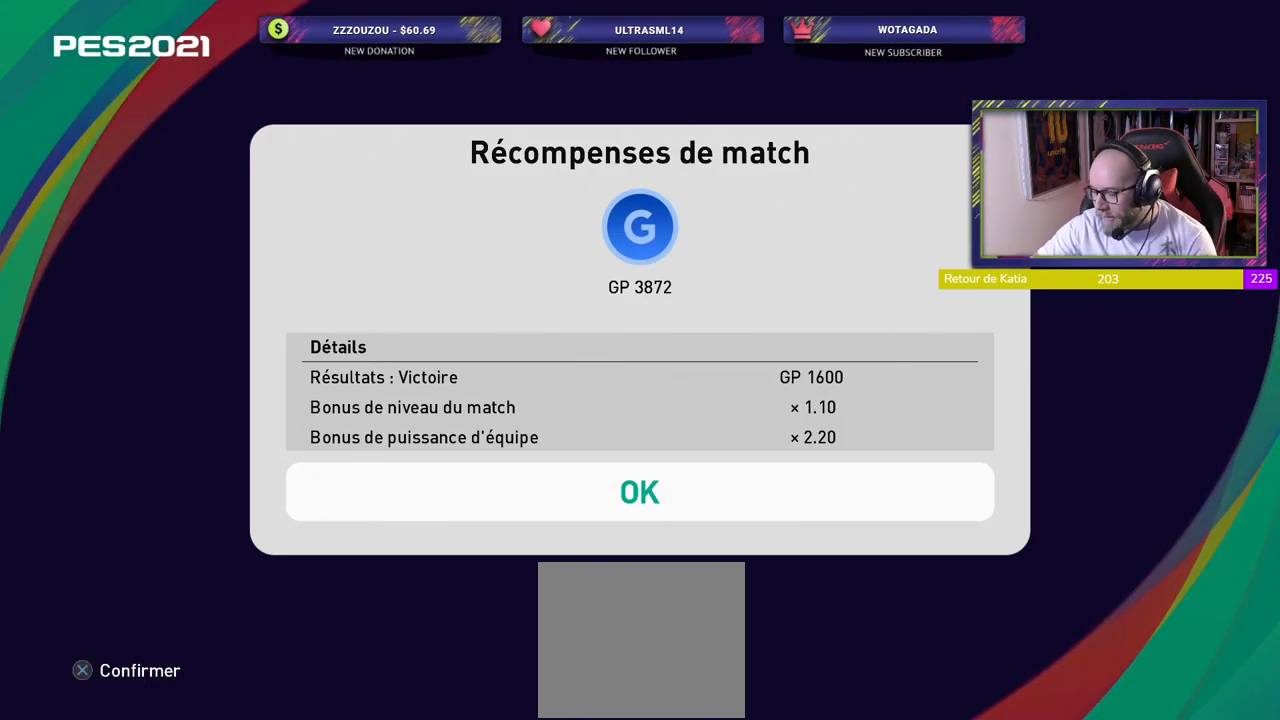
{"buttons": [], "left_stick": "center", "right_stick": "center", "events": []}
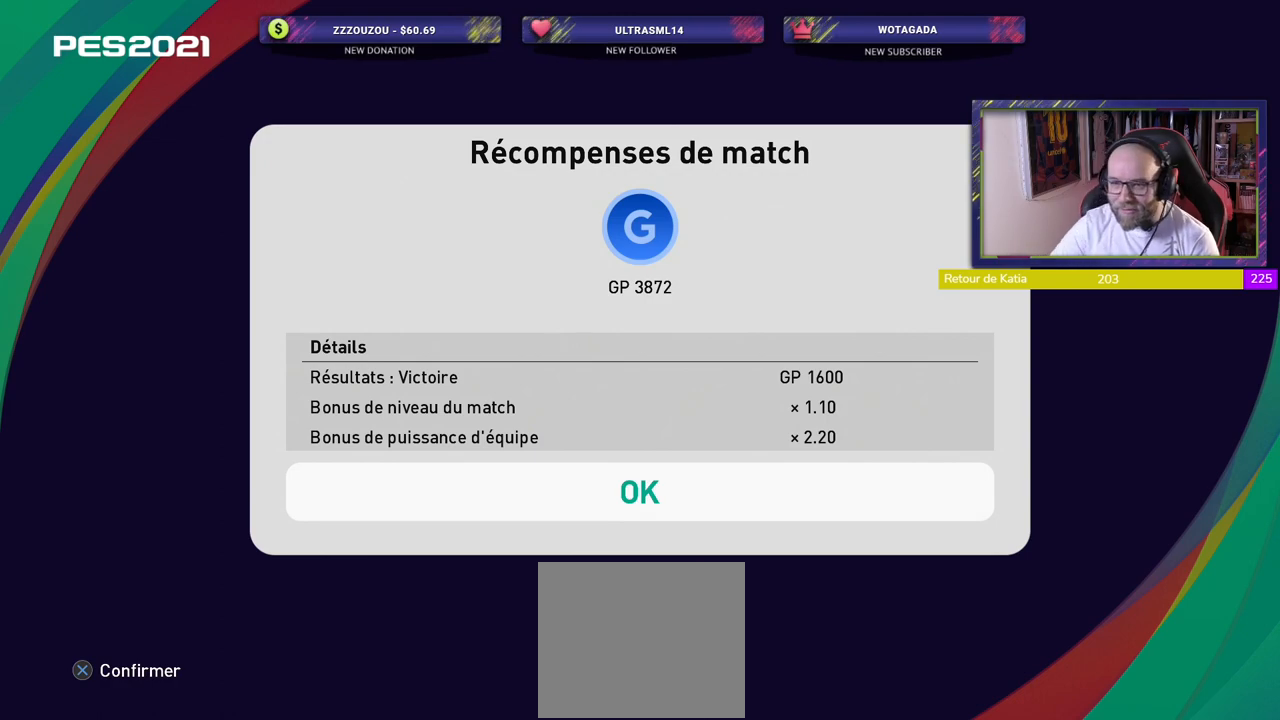
{"buttons": [], "left_stick": "center", "right_stick": "center", "events": [[100, "CROSS", "down"], [260, "CROSS", "up"]]}
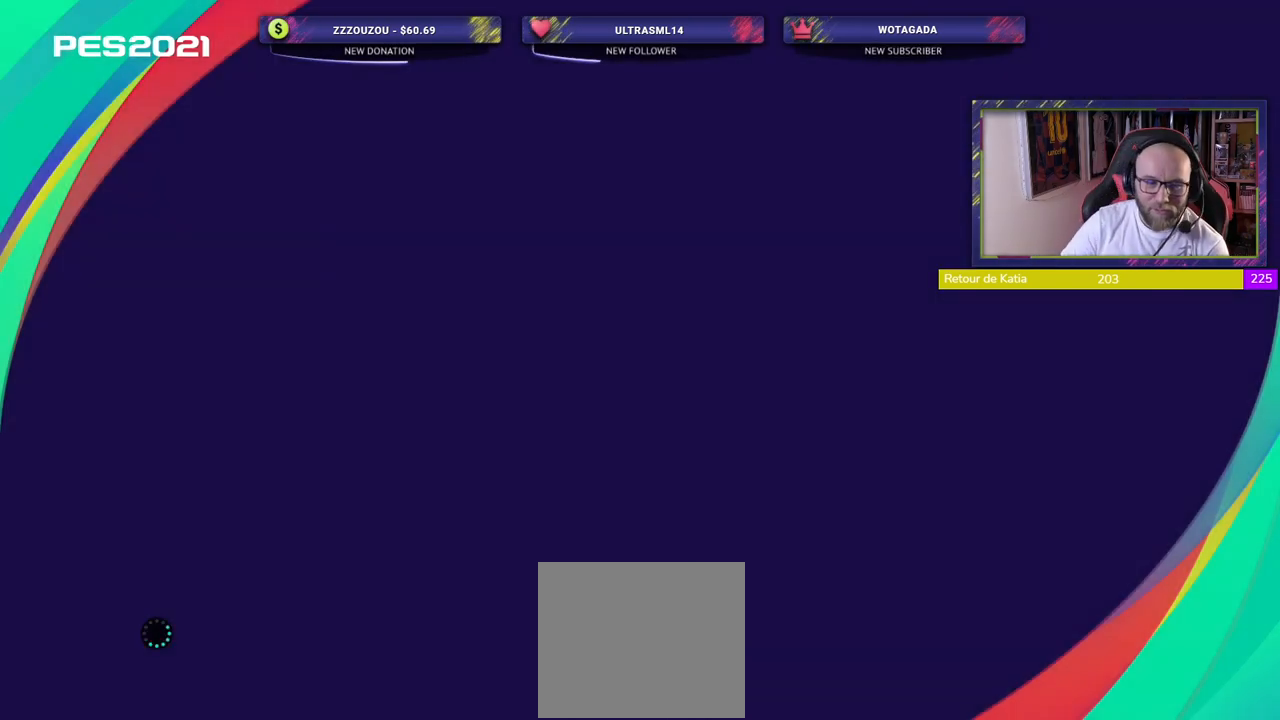
{"buttons": [], "left_stick": "center", "right_stick": "center", "events": []}
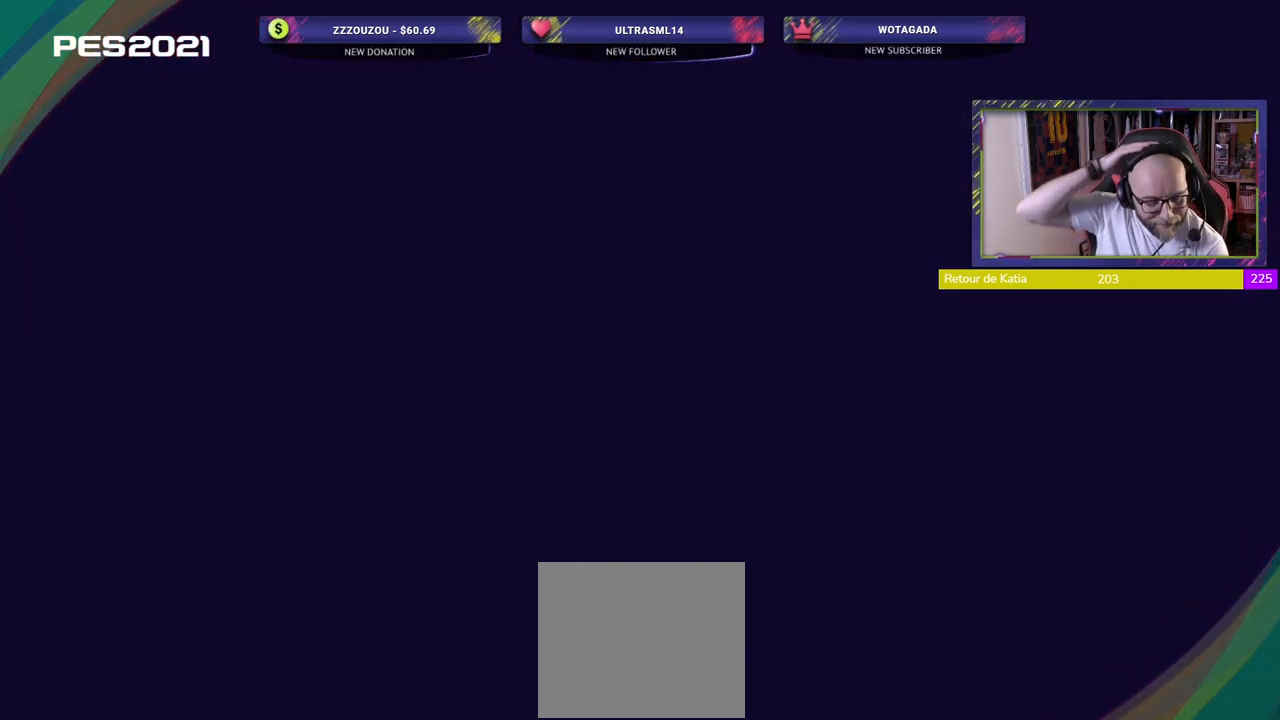
{"buttons": [], "left_stick": "center", "right_stick": "center", "events": []}
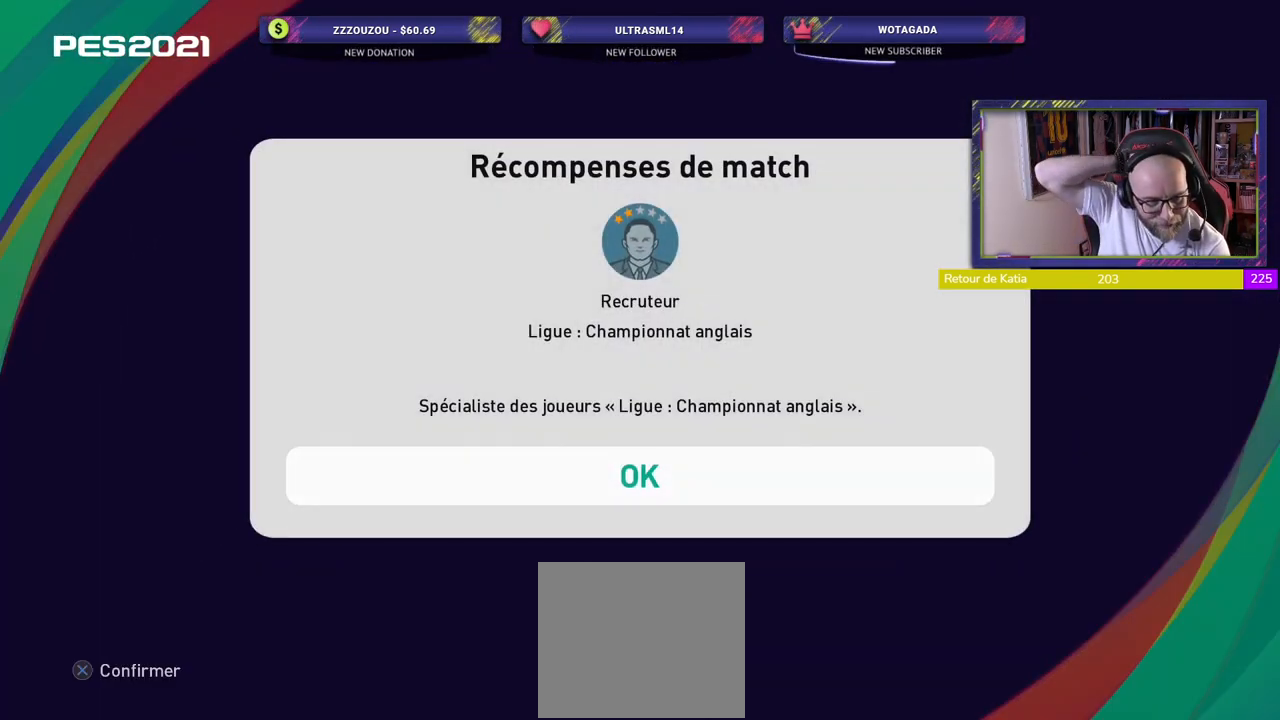
{"buttons": [], "left_stick": "center", "right_stick": "center", "events": []}
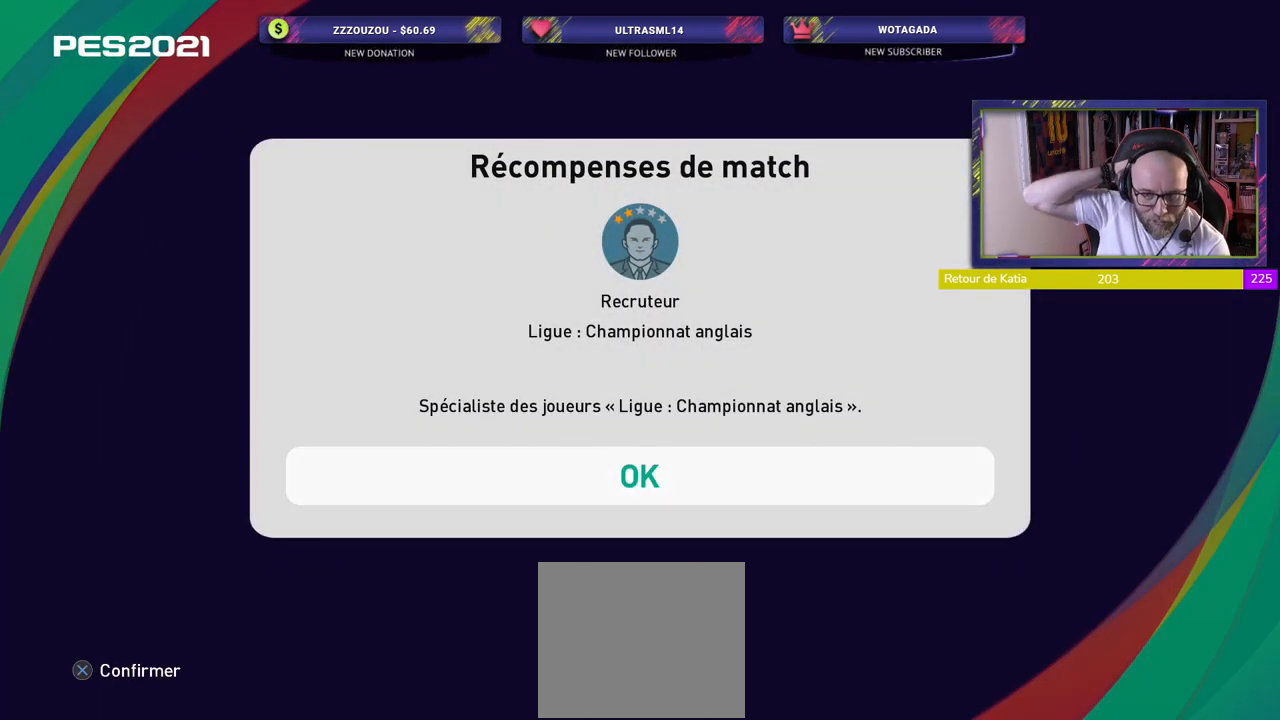
{"buttons": [], "left_stick": "center", "right_stick": "center", "events": []}
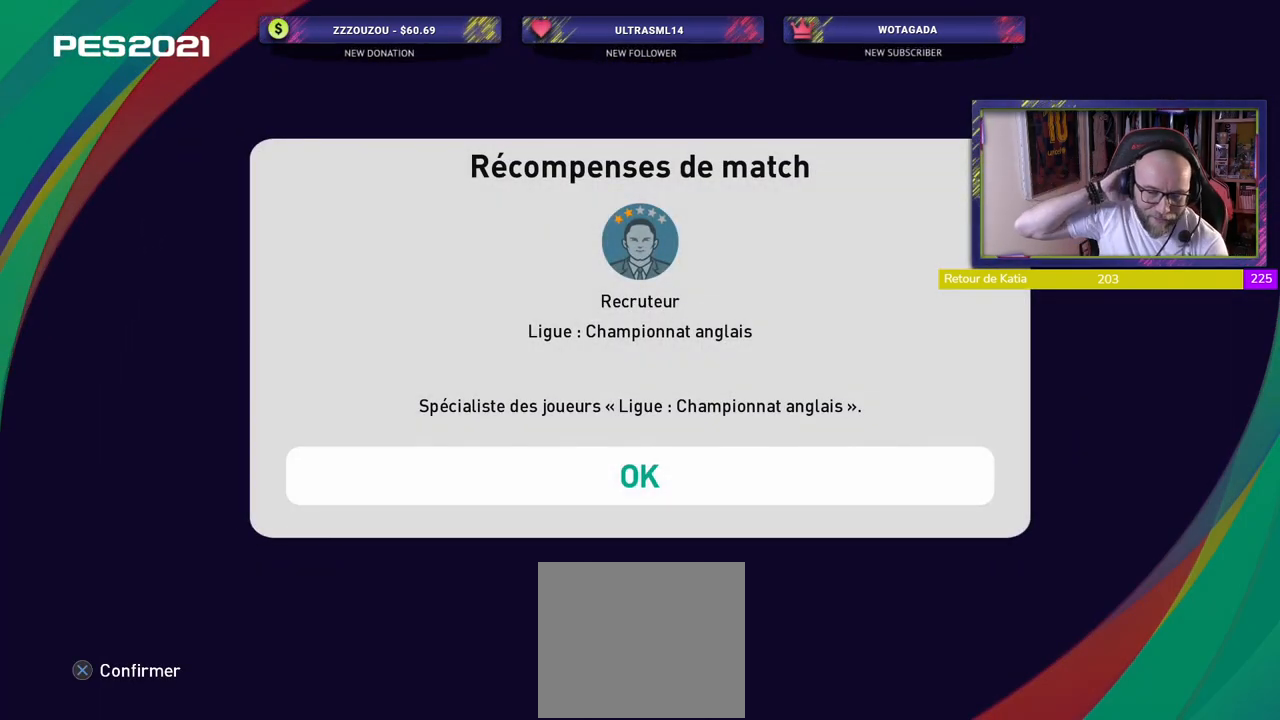
{"buttons": [], "left_stick": "center", "right_stick": "center", "events": []}
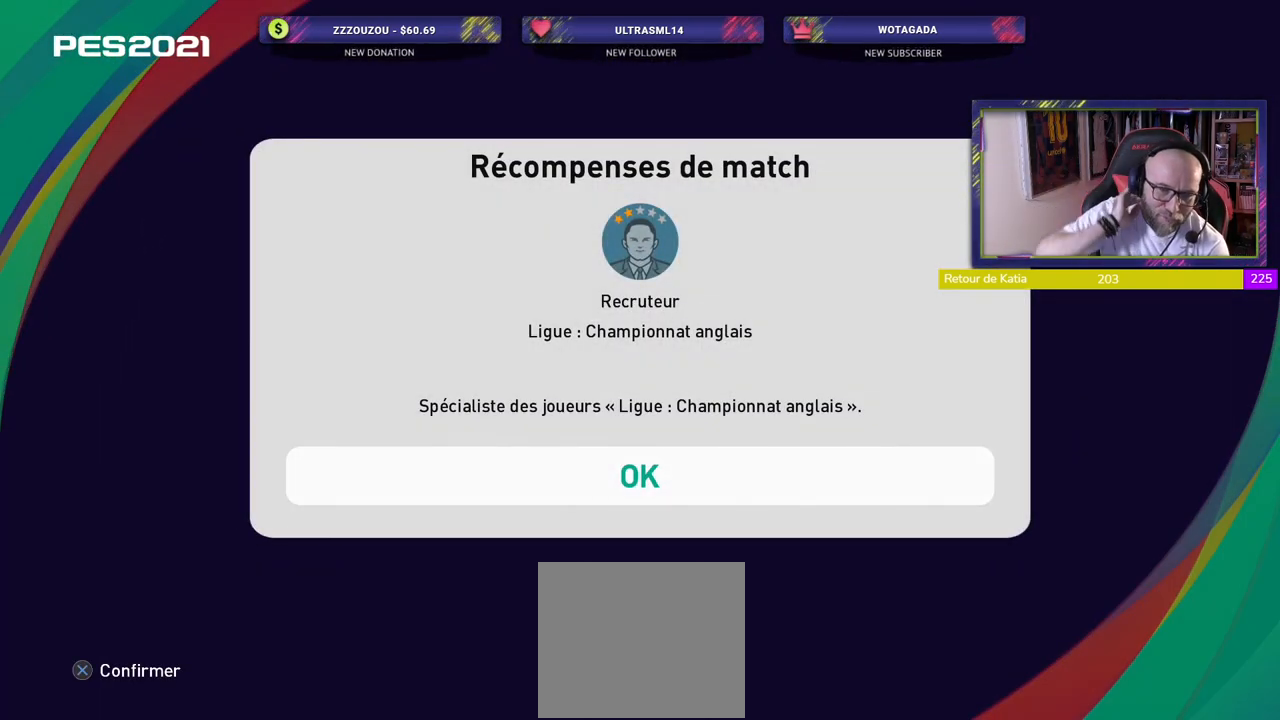
{"buttons": [], "left_stick": "center", "right_stick": "center", "events": []}
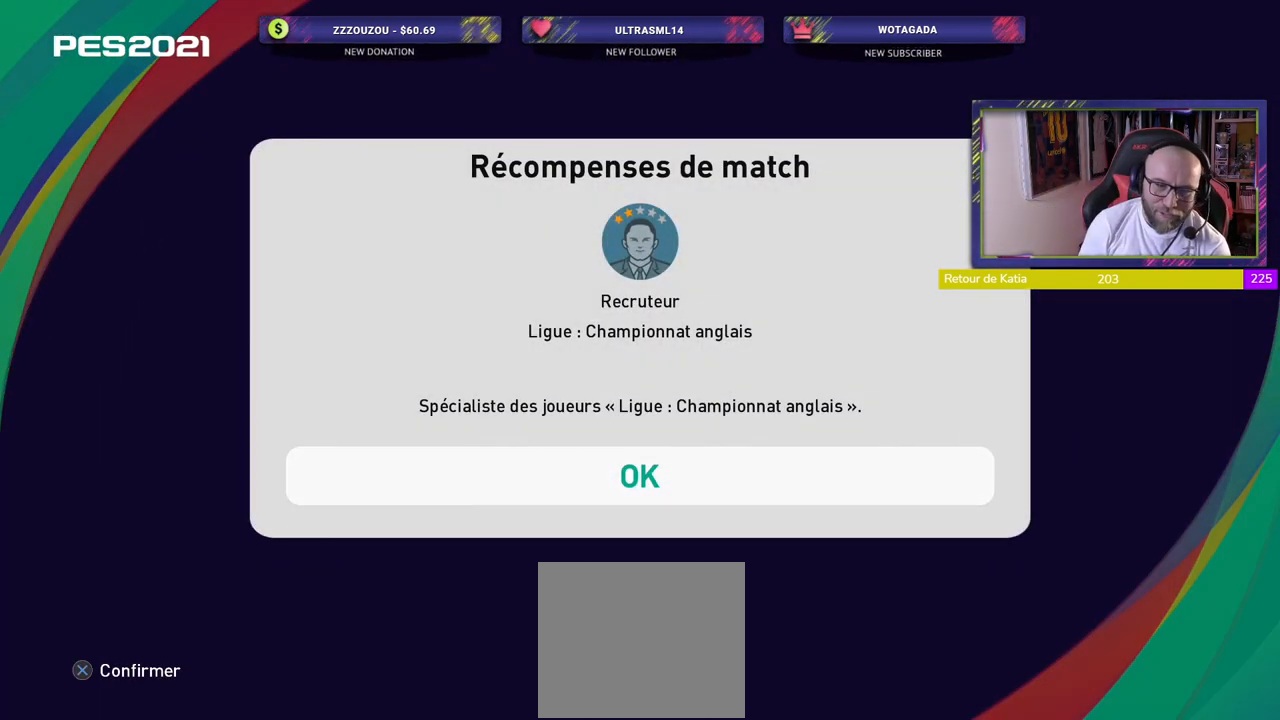
{"buttons": [], "left_stick": "center", "right_stick": "center", "events": [[220, "CROSS", "down"], [320, "CROSS", "up"]]}
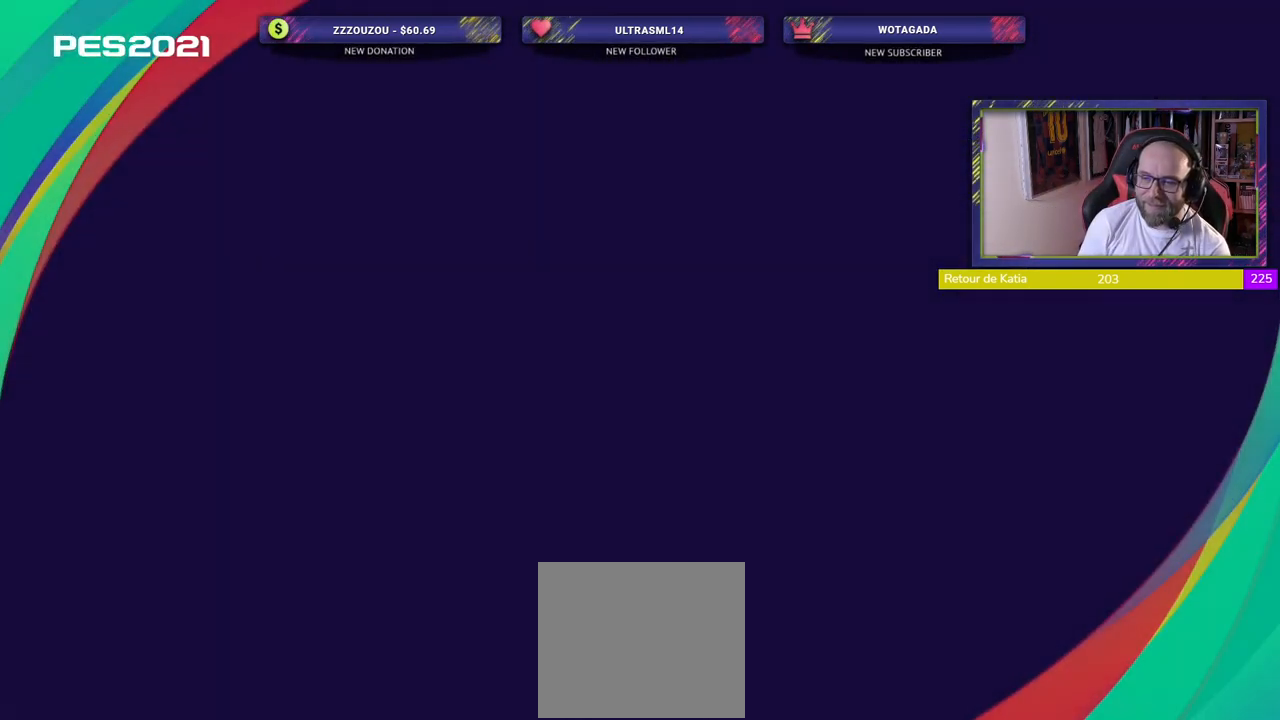
{"buttons": [], "left_stick": "center", "right_stick": "center", "events": []}
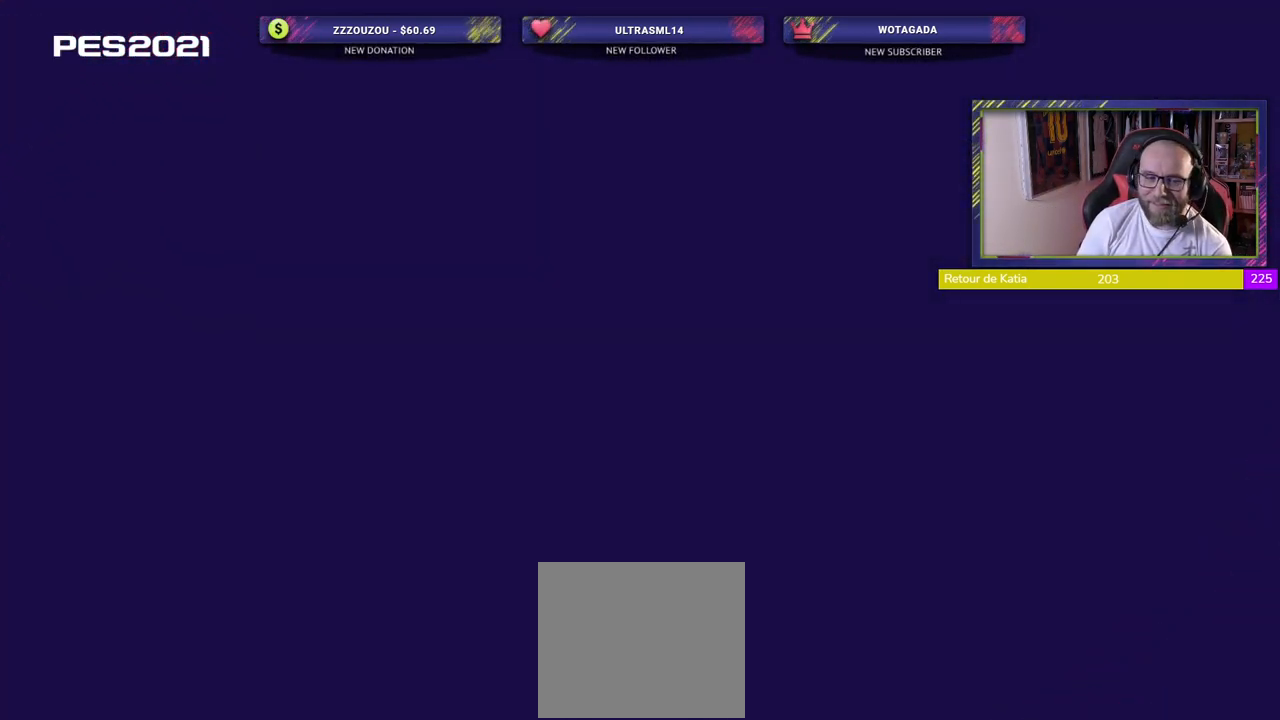
{"buttons": [], "left_stick": "center", "right_stick": "center", "events": []}
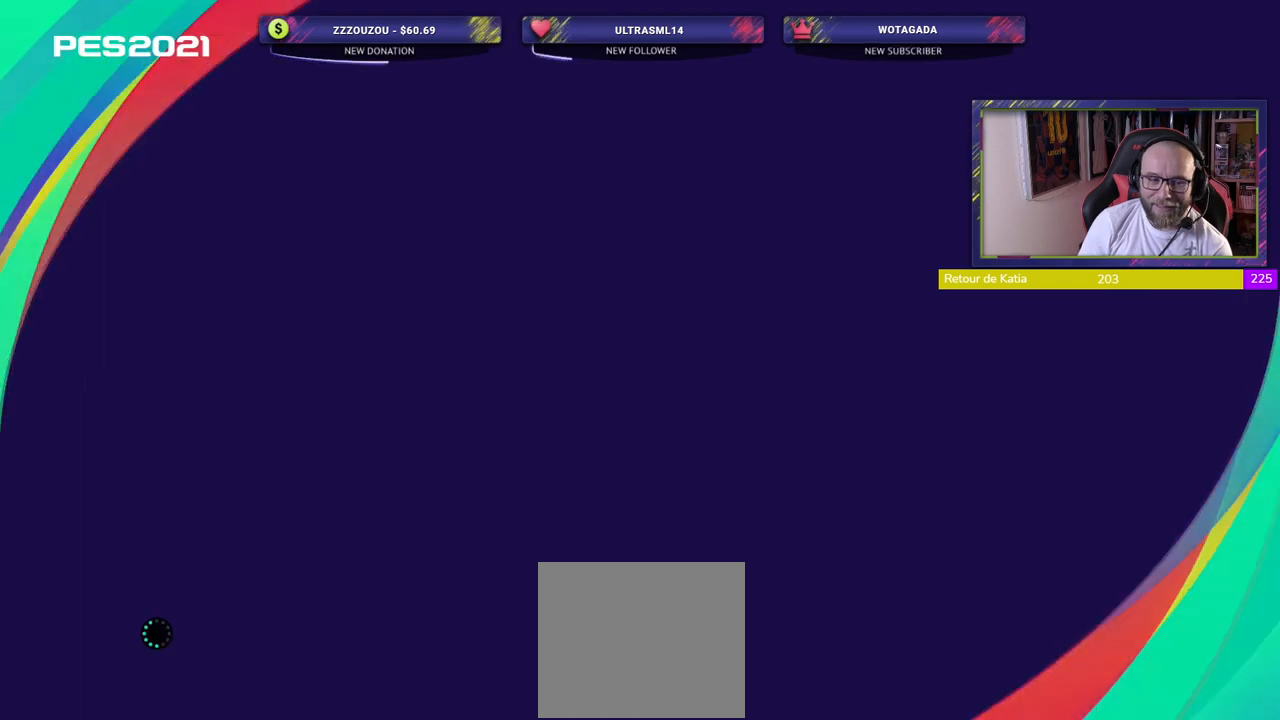
{"buttons": [], "left_stick": "center", "right_stick": "center", "events": []}
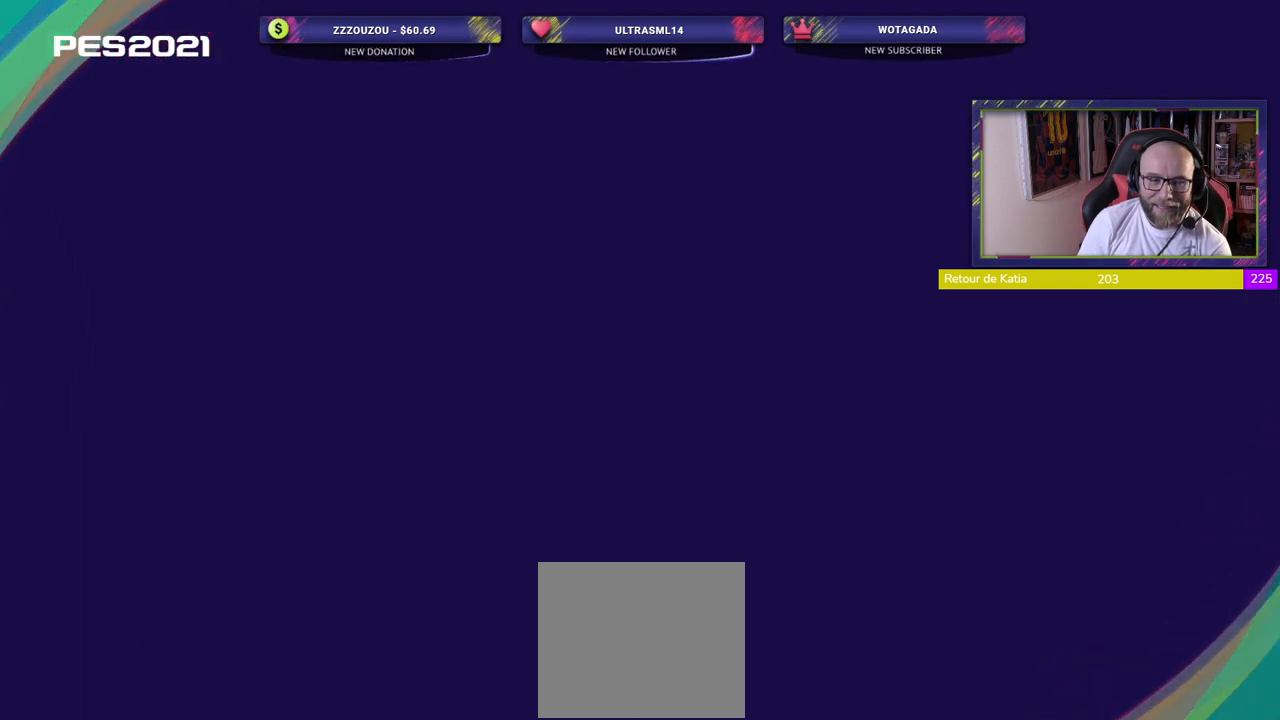
{"buttons": [], "left_stick": "center", "right_stick": "center", "events": []}
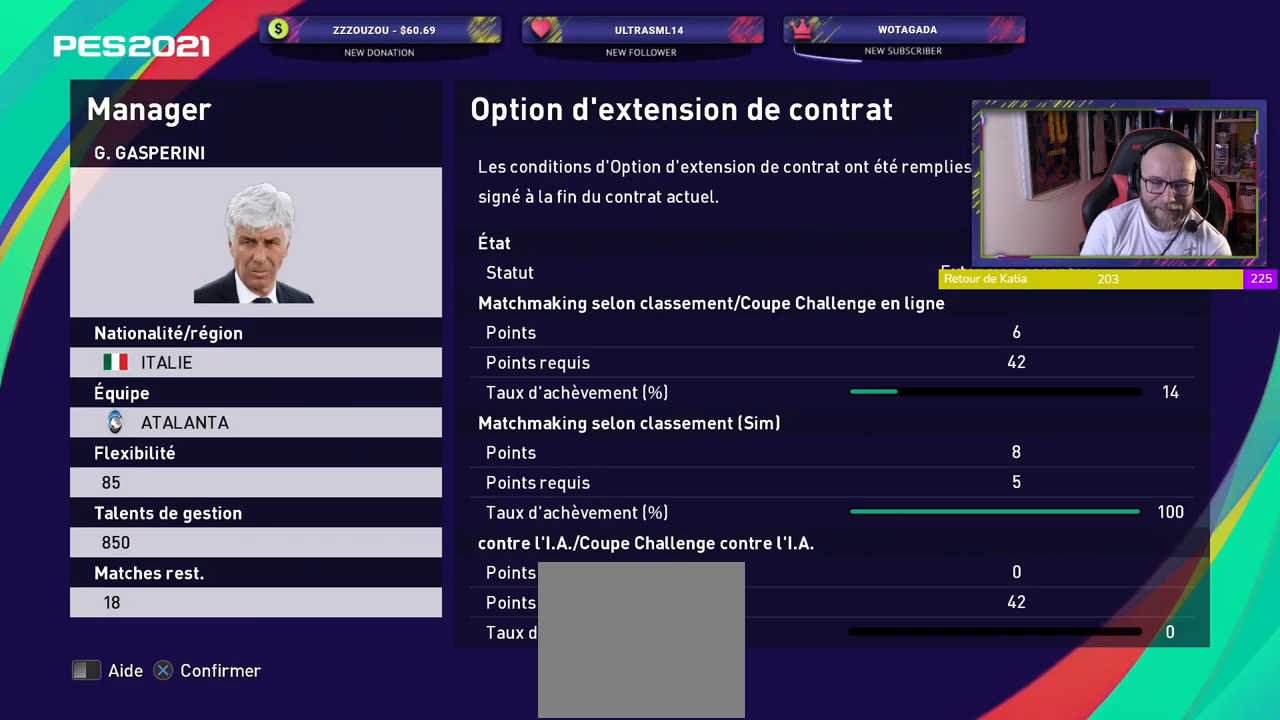
{"buttons": [], "left_stick": "center", "right_stick": "center", "events": []}
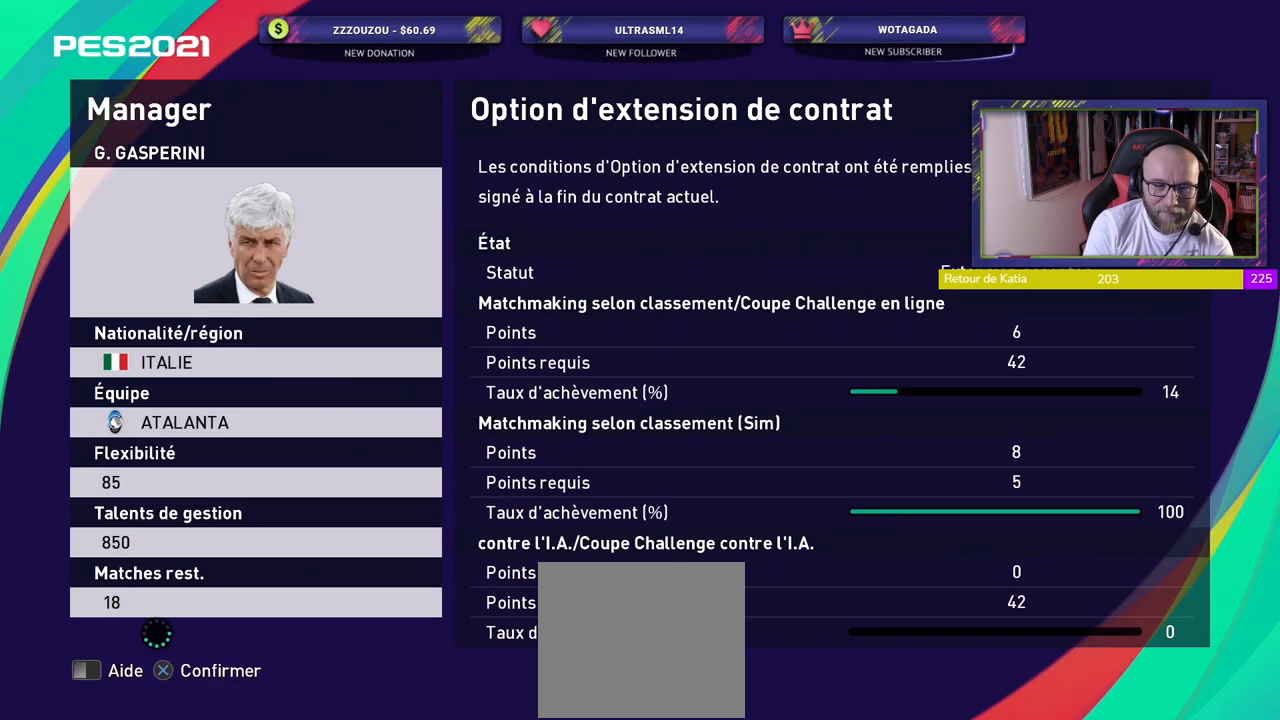
{"buttons": [], "left_stick": "center", "right_stick": "center", "events": []}
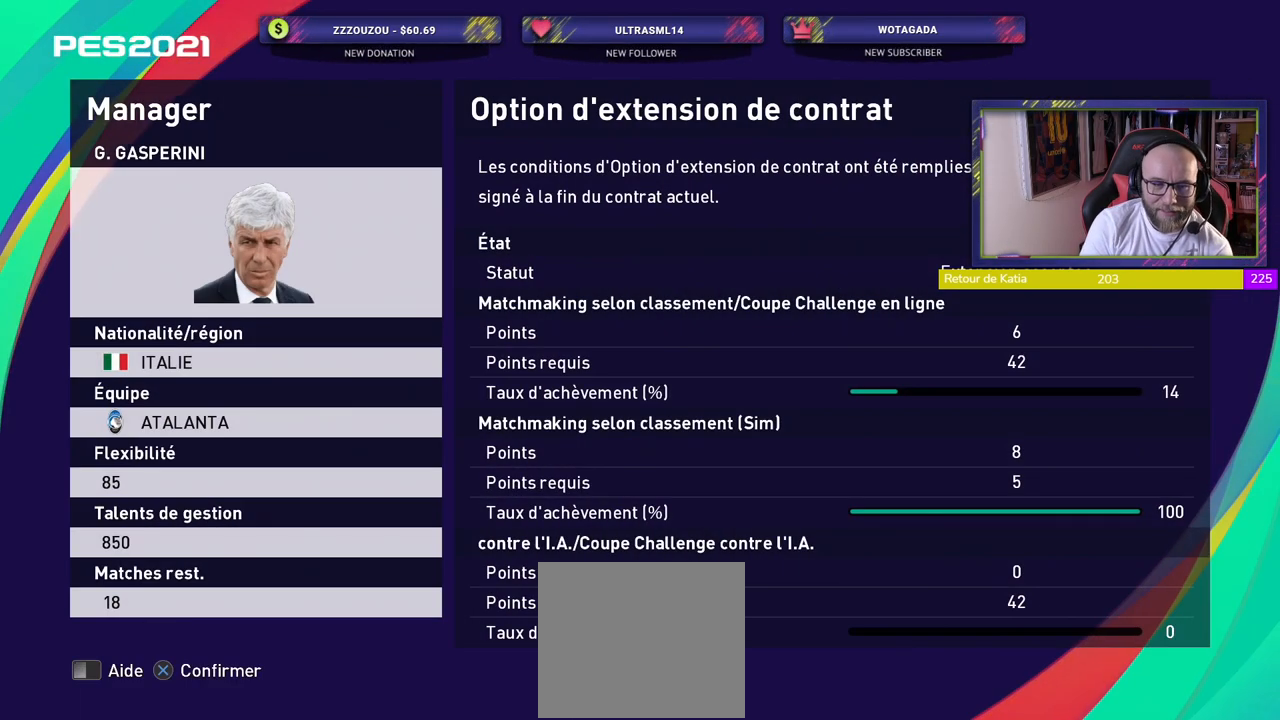
{"buttons": [], "left_stick": "center", "right_stick": "center", "events": []}
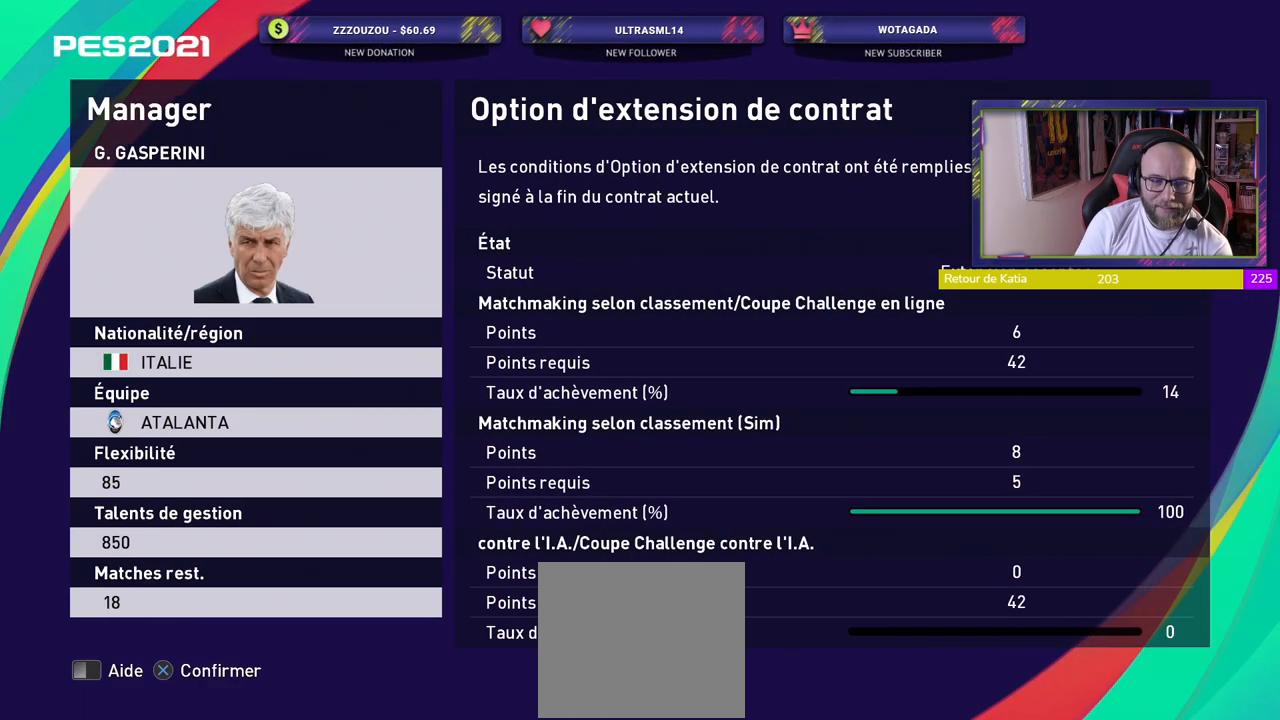
{"buttons": [], "left_stick": "center", "right_stick": "center", "events": []}
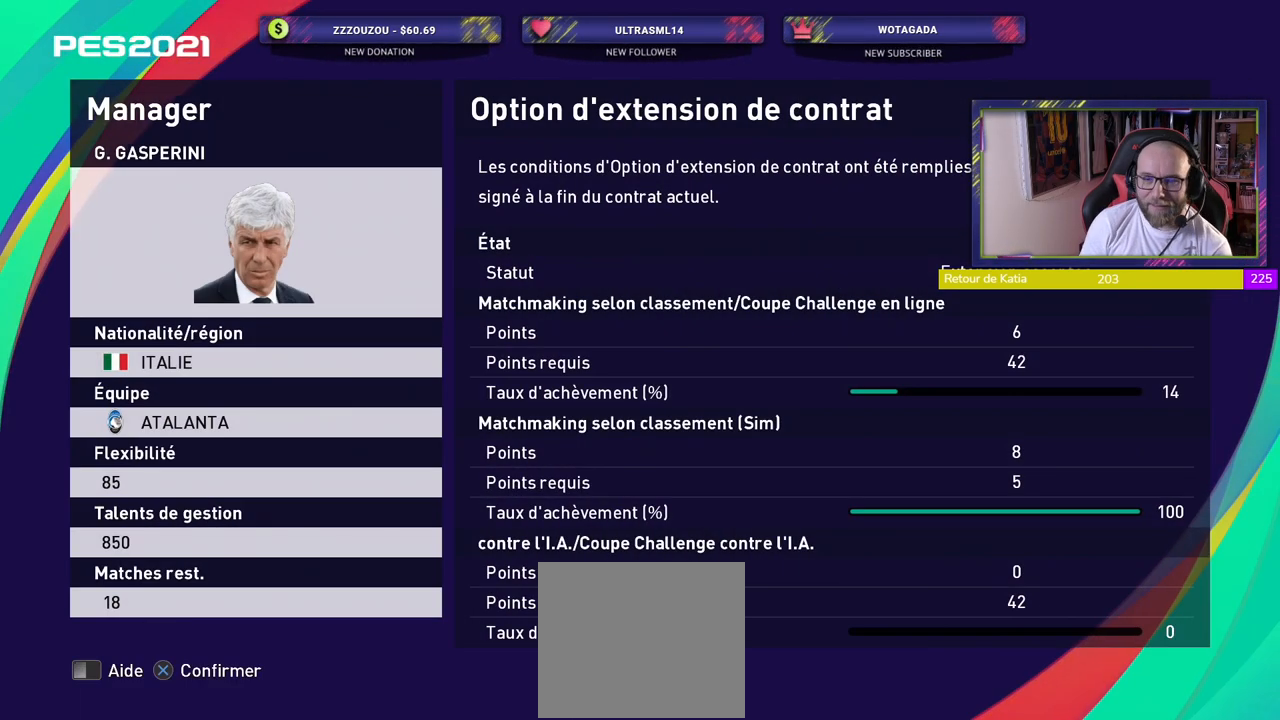
{"buttons": ["CROSS"], "left_stick": "center", "right_stick": "center", "events": [[400, "CROSS", "down"]]}
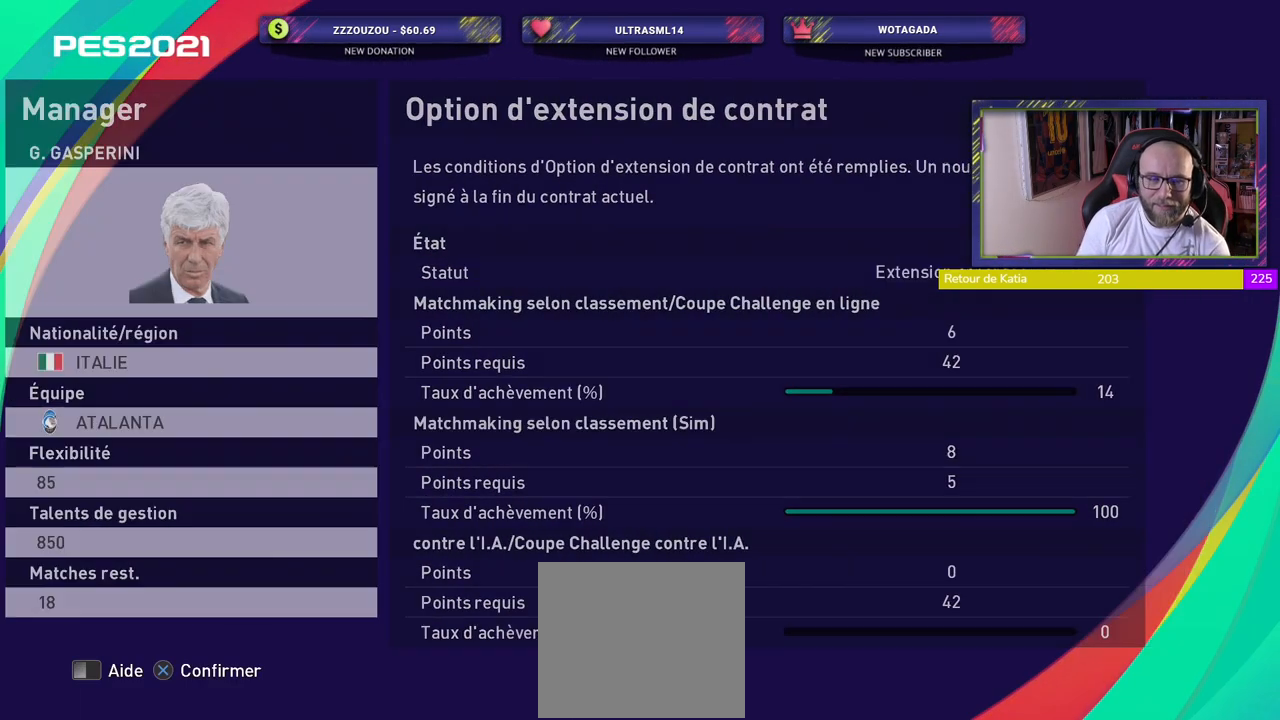
{"buttons": [], "left_stick": "center", "right_stick": "center", "events": [[40, "CROSS", "up"]]}
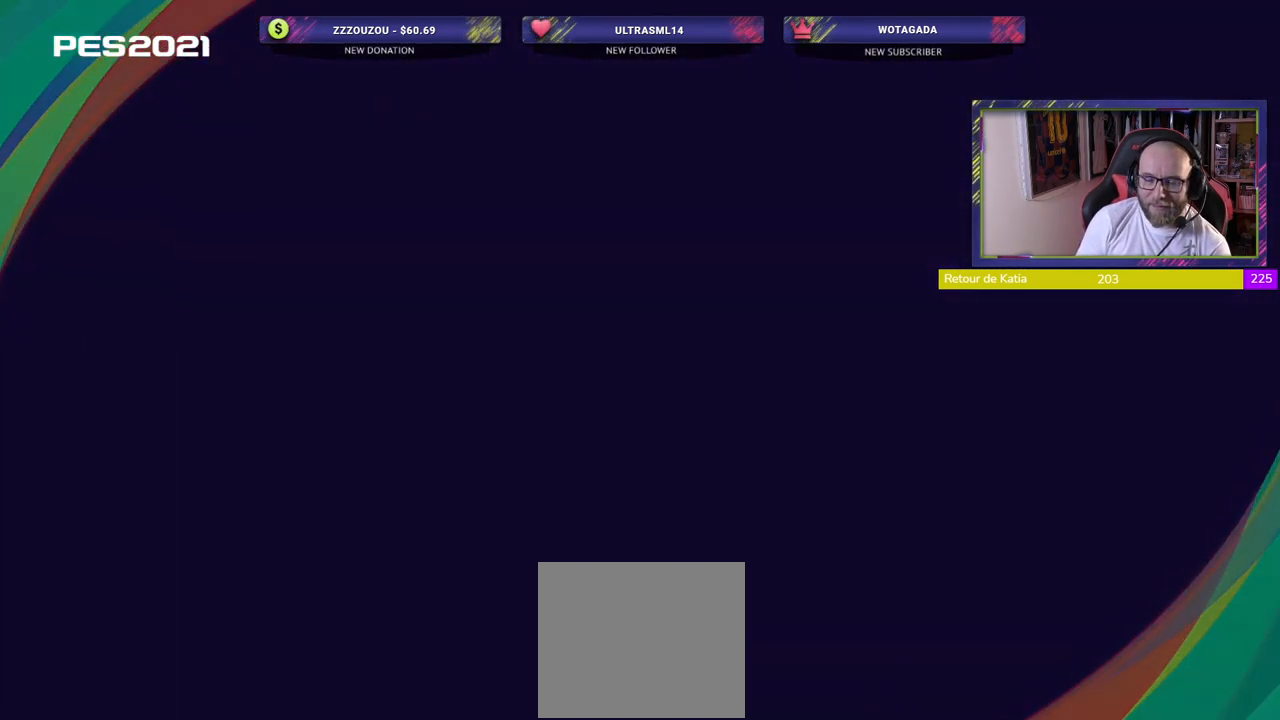
{"buttons": [], "left_stick": "center", "right_stick": "center", "events": []}
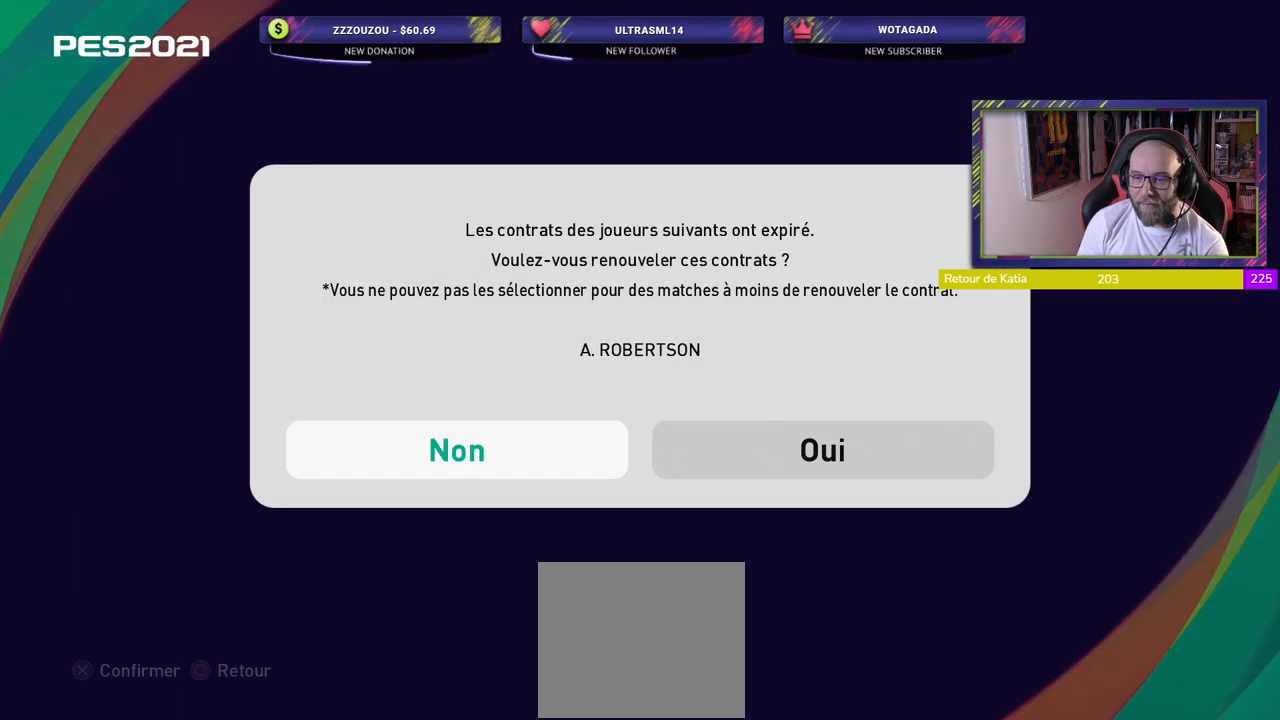
{"buttons": [], "left_stick": "center", "right_stick": "center", "events": [[140, "CROSS", "down"], [320, "CROSS", "up"]]}
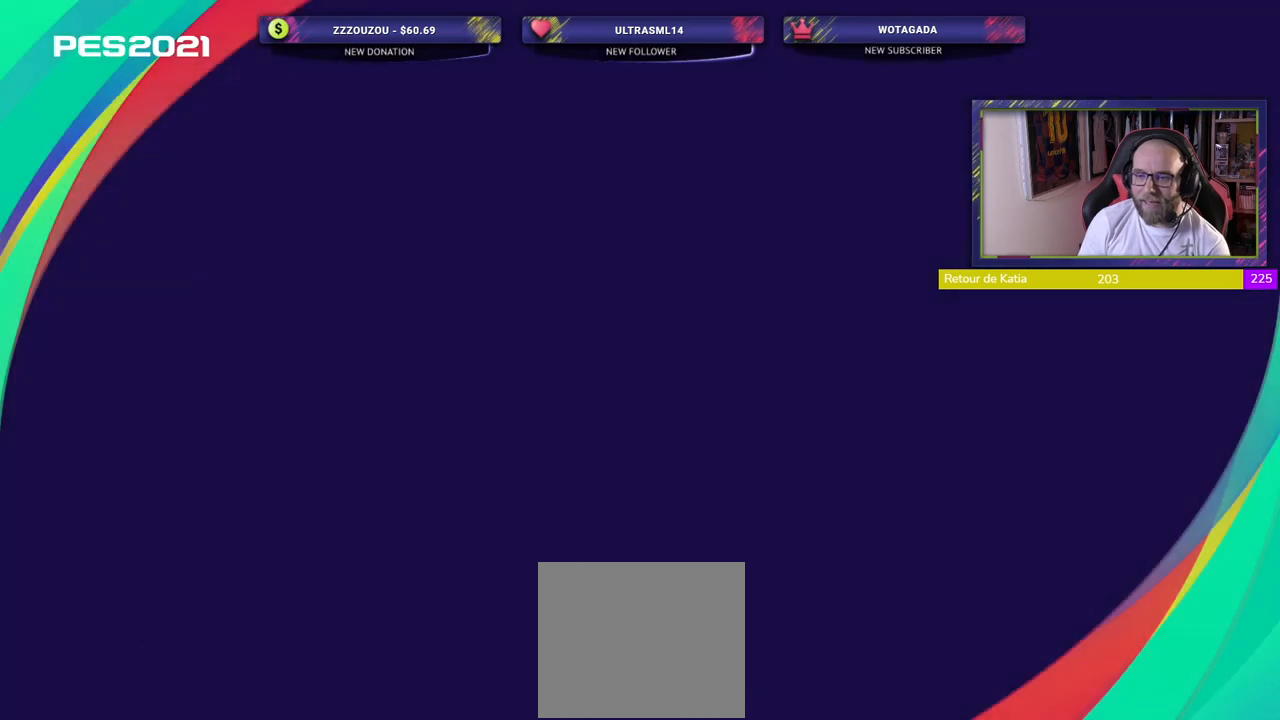
{"buttons": [], "left_stick": "center", "right_stick": "center", "events": []}
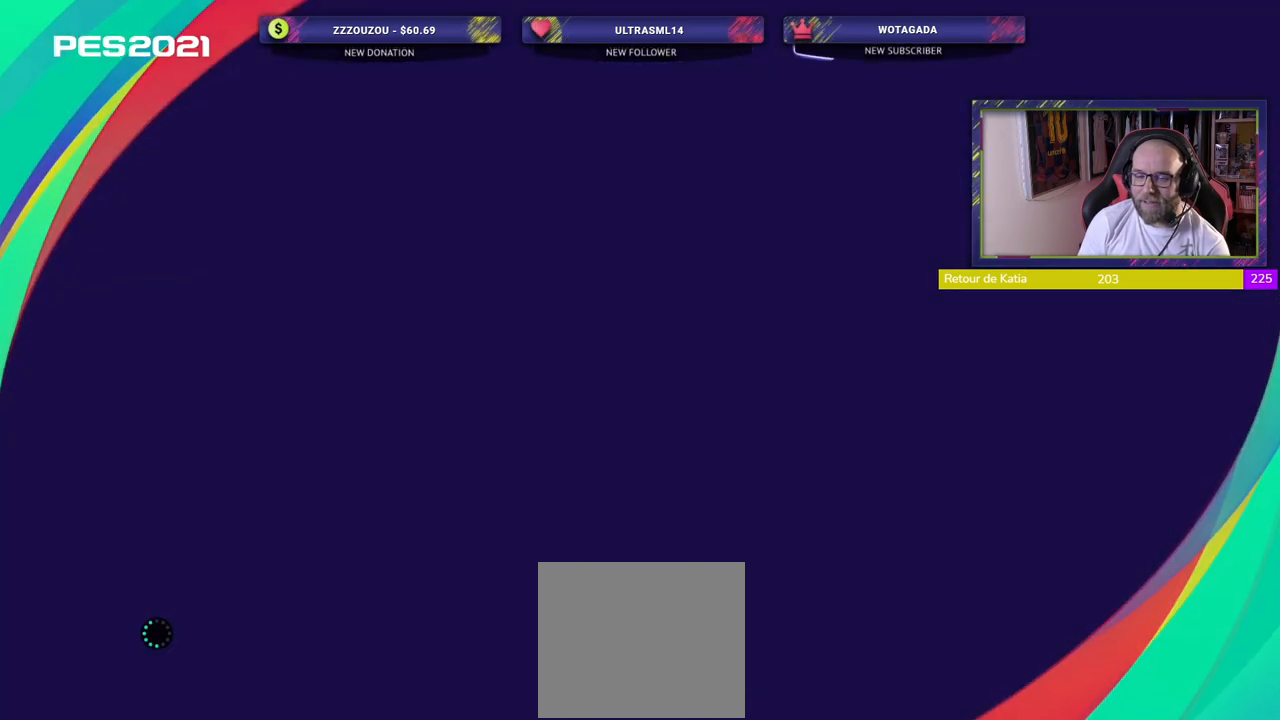
{"buttons": [], "left_stick": "center", "right_stick": "center", "events": []}
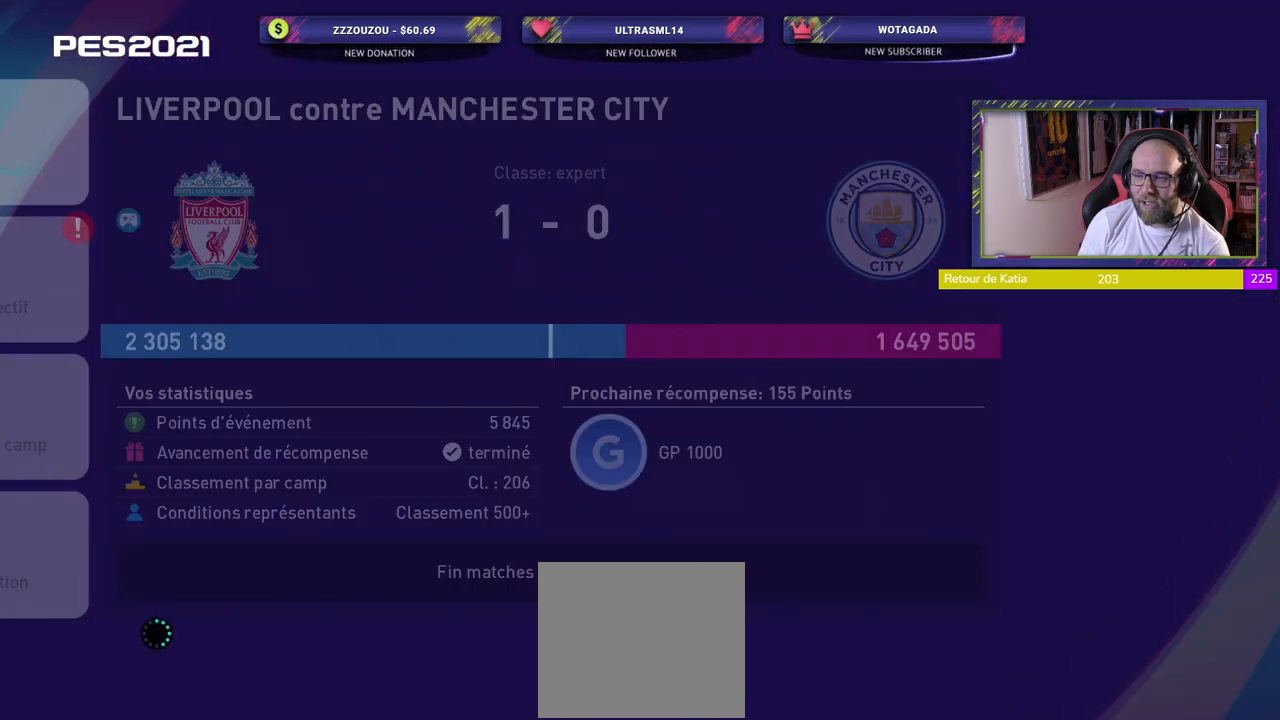
{"buttons": [], "left_stick": "center", "right_stick": "center", "events": []}
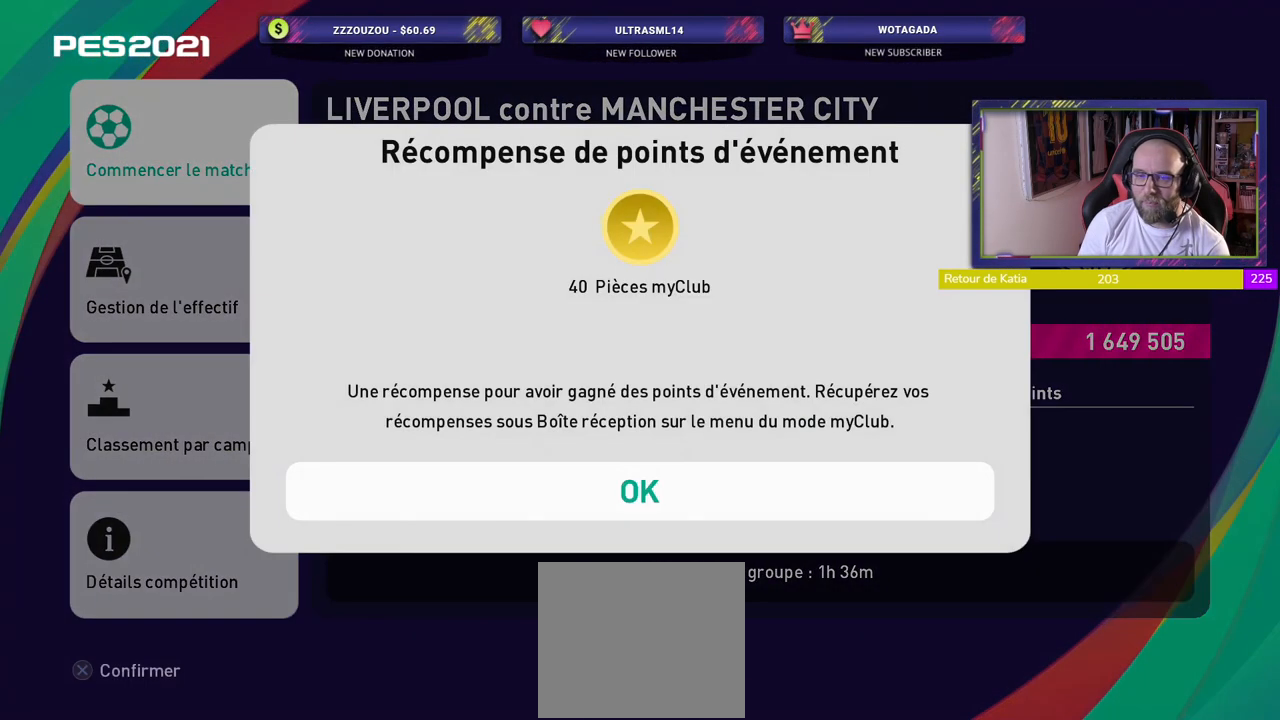
{"buttons": [], "left_stick": "center", "right_stick": "center", "events": [[180, "CROSS", "down"], [360, "CROSS", "up"]]}
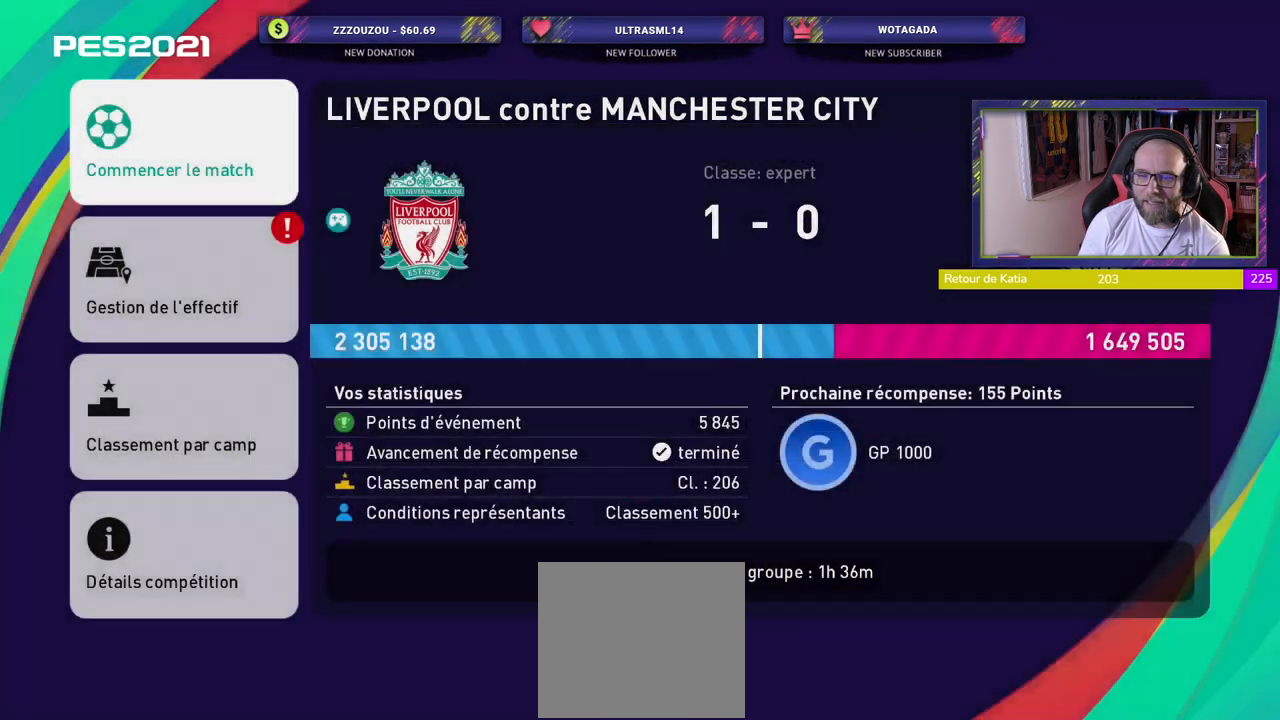
{"buttons": ["CROSS"], "left_stick": "center", "right_stick": "center", "events": [[420, "CROSS", "down"]]}